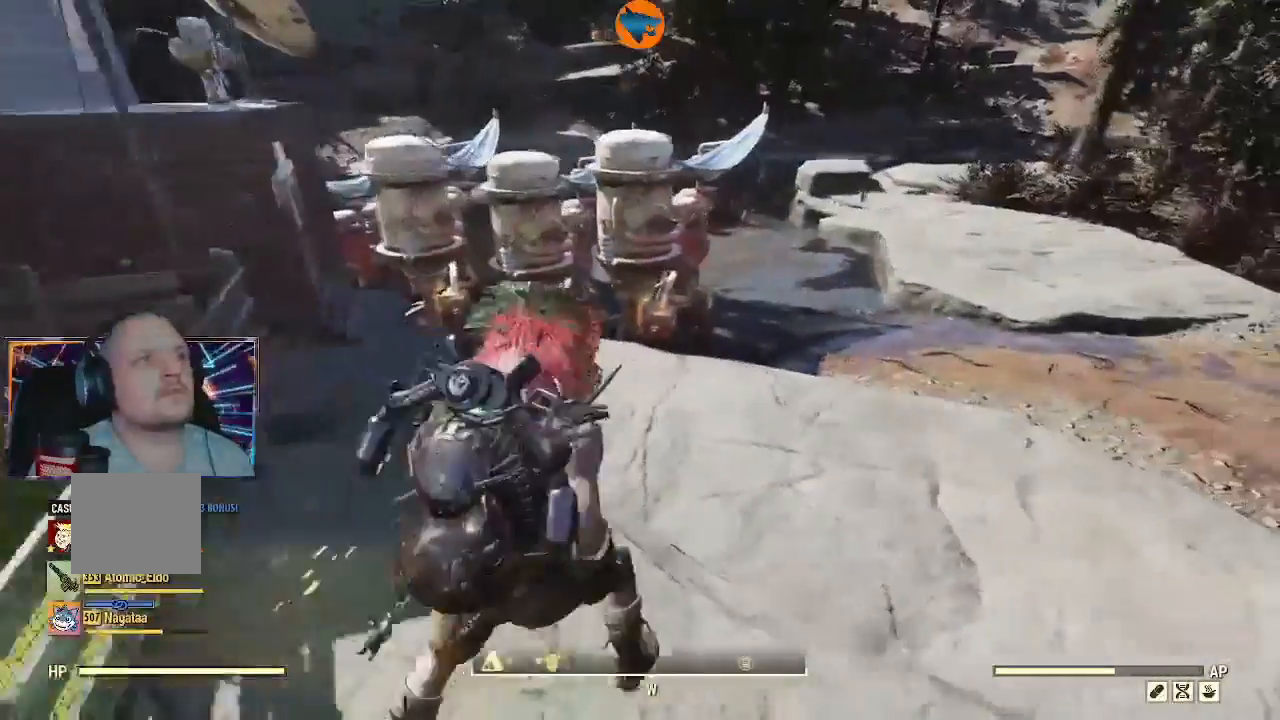
Gameplay with a controller (Xbox layout); each line is a JSON object with the inputs held at the frame after it. "events" lists button and stick changes between this image and that frame as [ms after this image, input, new state], when the widget could be followed in between. Not read: L1 L2.
{"buttons": ["L3"], "left_stick": "up", "right_stick": "center", "events": [[167, "right_stick", "down-left"], [300, "L3", "down"], [300, "left_stick", "up"], [367, "right_stick", "center"]]}
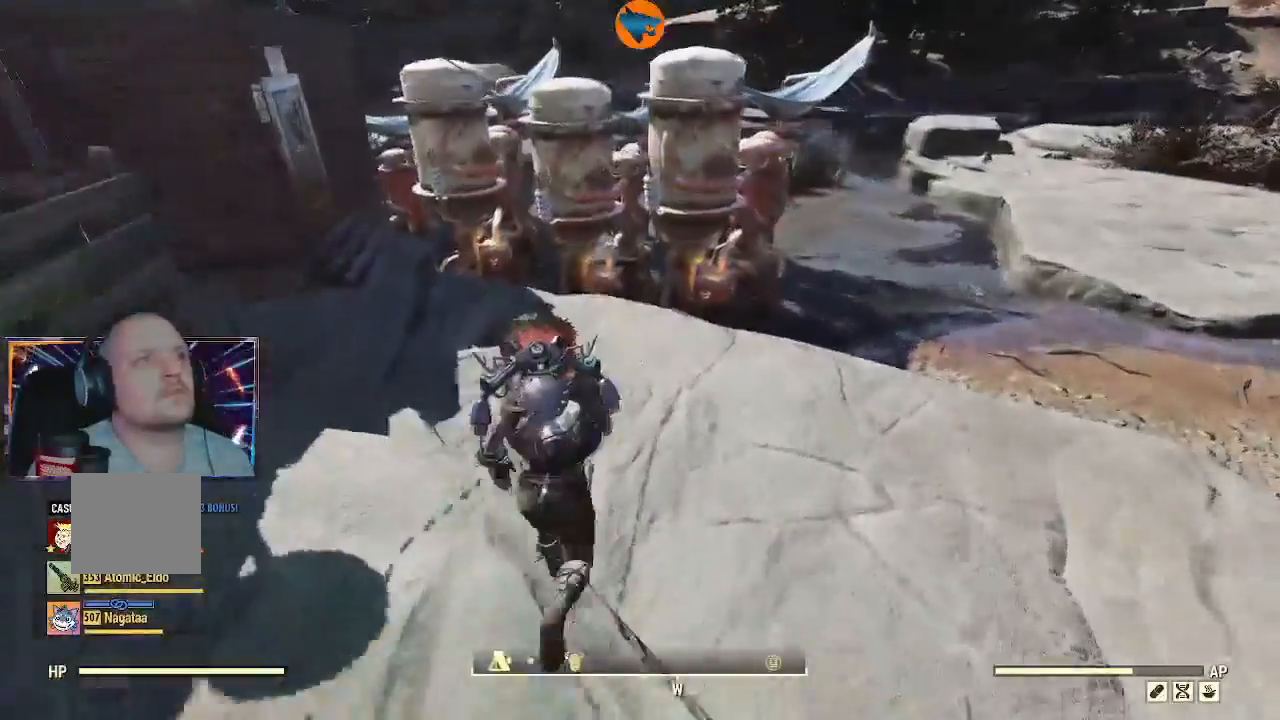
{"buttons": [], "left_stick": "up", "right_stick": "center", "events": [[33, "L3", "up"], [67, "right_stick", "up"], [433, "right_stick", "center"]]}
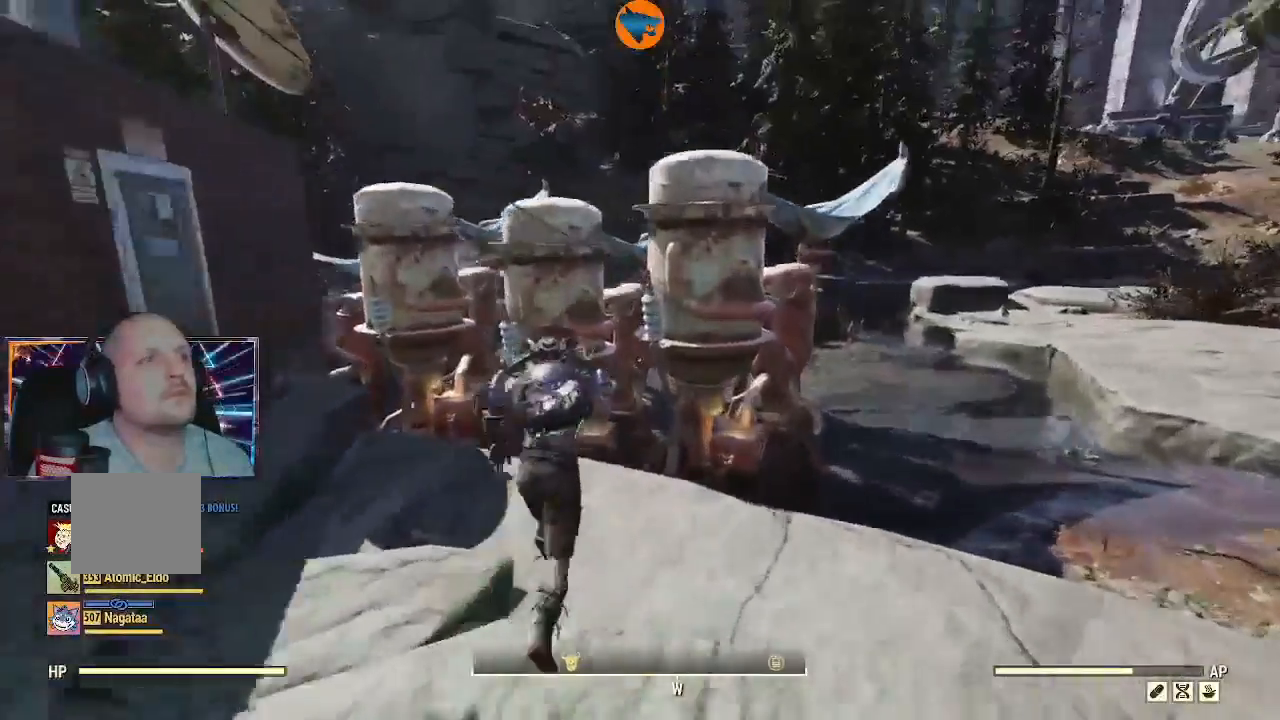
{"buttons": [], "left_stick": "center", "right_stick": "center", "events": [[133, "right_stick", "up-right"], [367, "right_stick", "center"], [467, "left_stick", "center"]]}
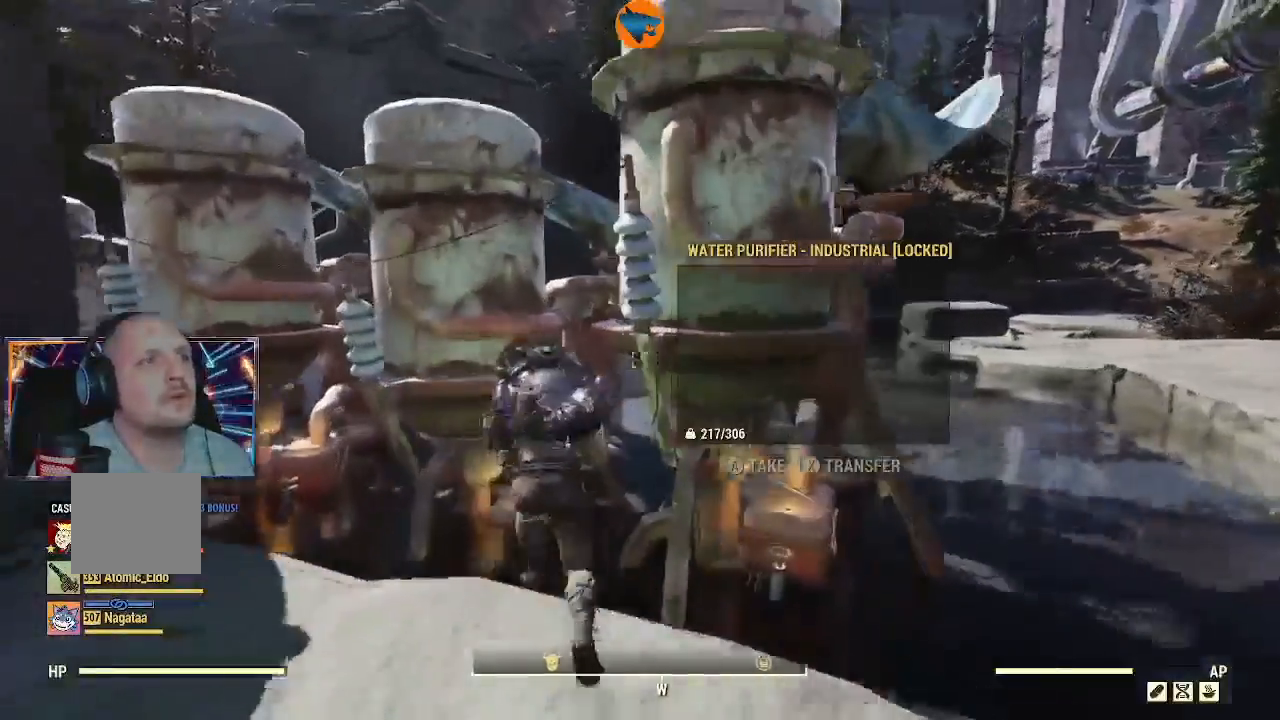
{"buttons": [], "left_stick": "center", "right_stick": "center", "events": [[100, "A", "down"], [200, "A", "up"]]}
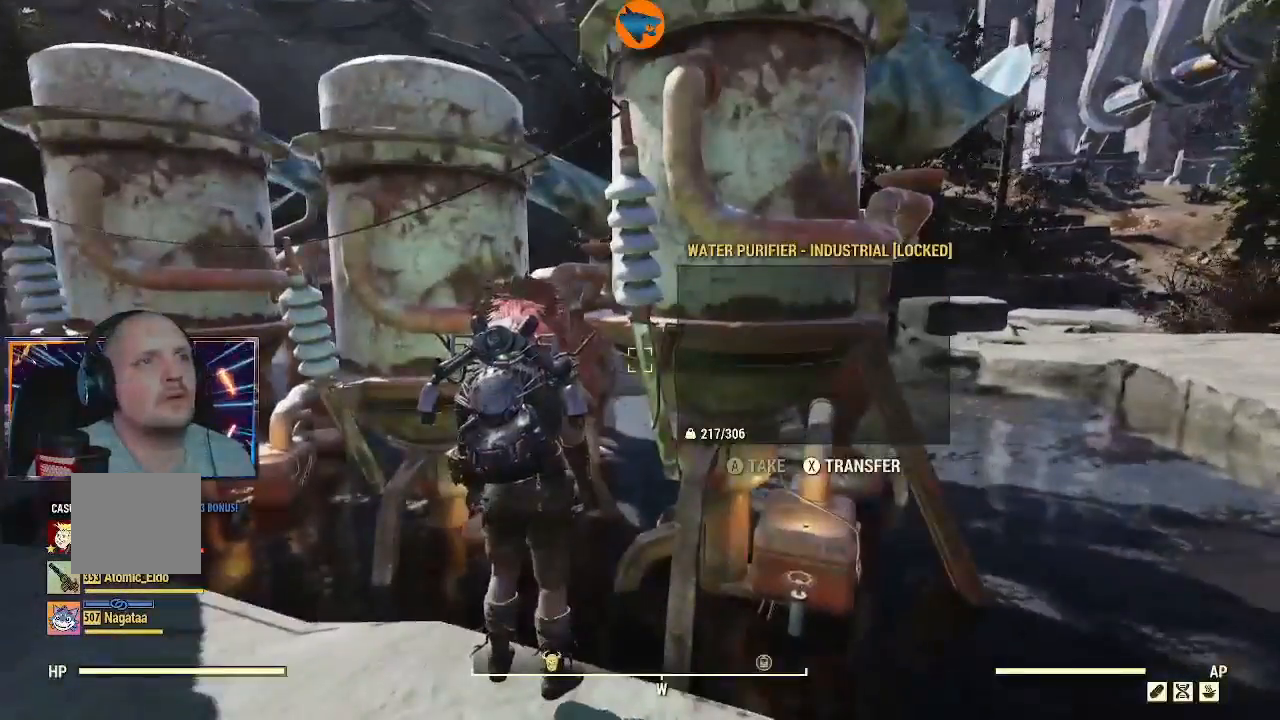
{"buttons": [], "left_stick": "up-left", "right_stick": "up", "events": [[133, "left_stick", "left"], [167, "right_stick", "left"], [267, "left_stick", "up-left"], [300, "right_stick", "up-left"], [433, "right_stick", "up"]]}
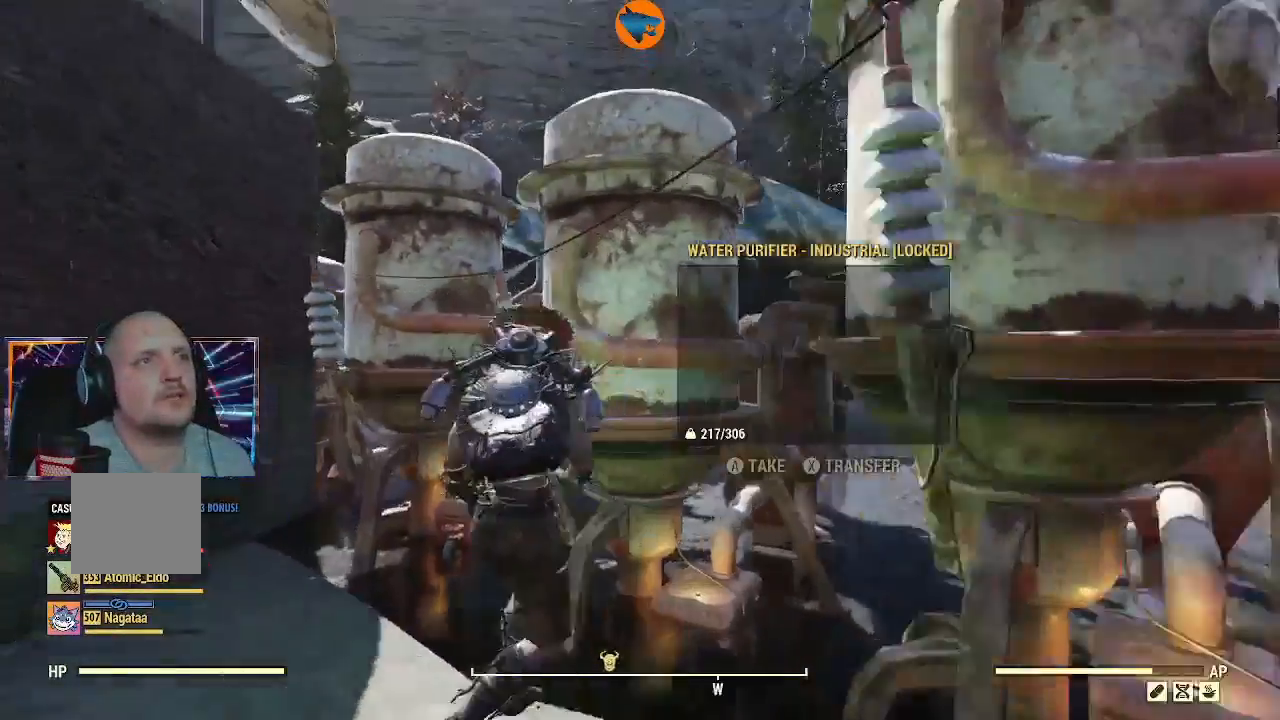
{"buttons": [], "left_stick": "center", "right_stick": "center", "events": [[100, "right_stick", "center"], [133, "left_stick", "center"], [267, "A", "down"], [367, "A", "up"]]}
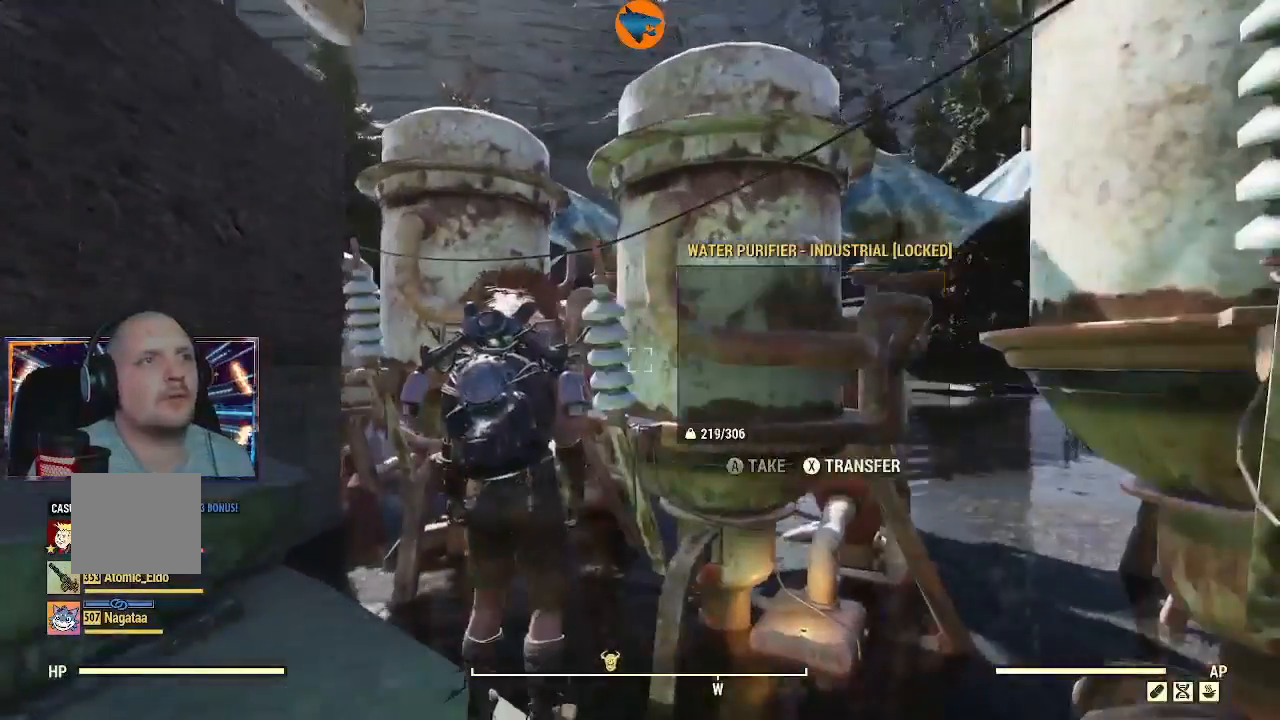
{"buttons": [], "left_stick": "center", "right_stick": "center", "events": [[100, "left_stick", "up-left"], [100, "right_stick", "left"], [367, "right_stick", "center"], [500, "left_stick", "center"]]}
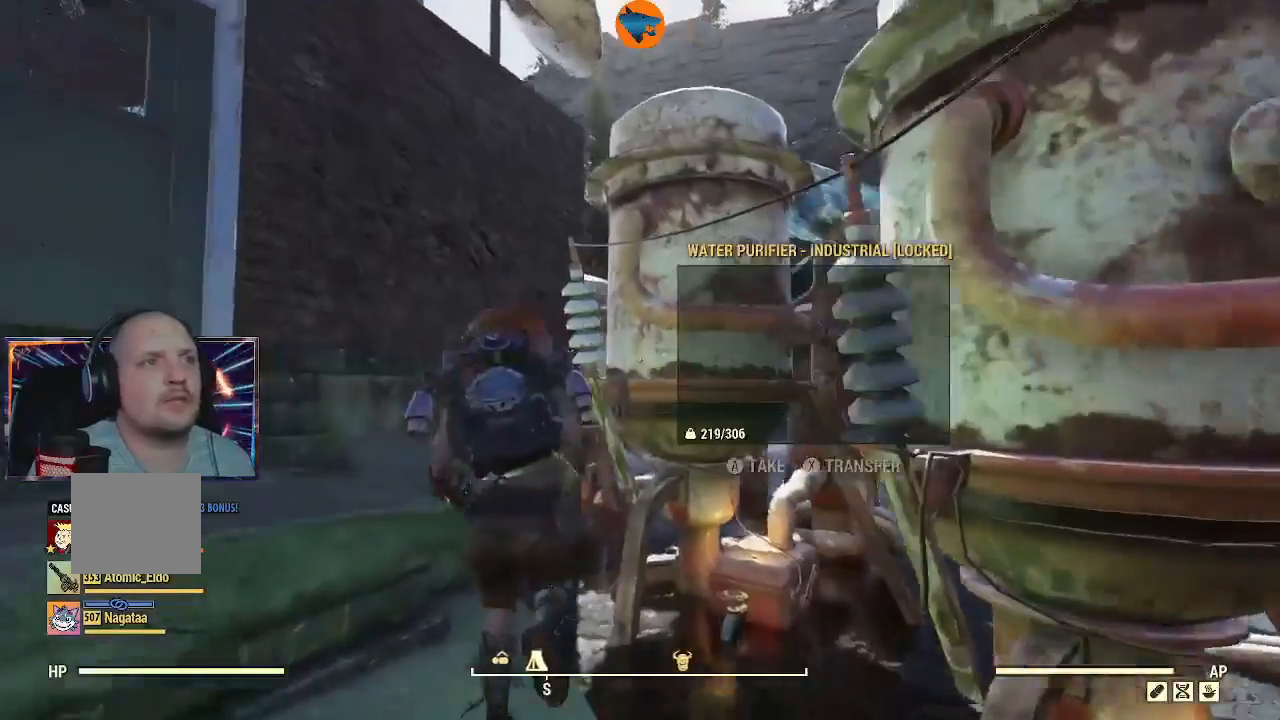
{"buttons": [], "left_stick": "center", "right_stick": "center", "events": [[200, "left_stick", "up"], [333, "left_stick", "center"], [367, "A", "down"], [500, "A", "up"]]}
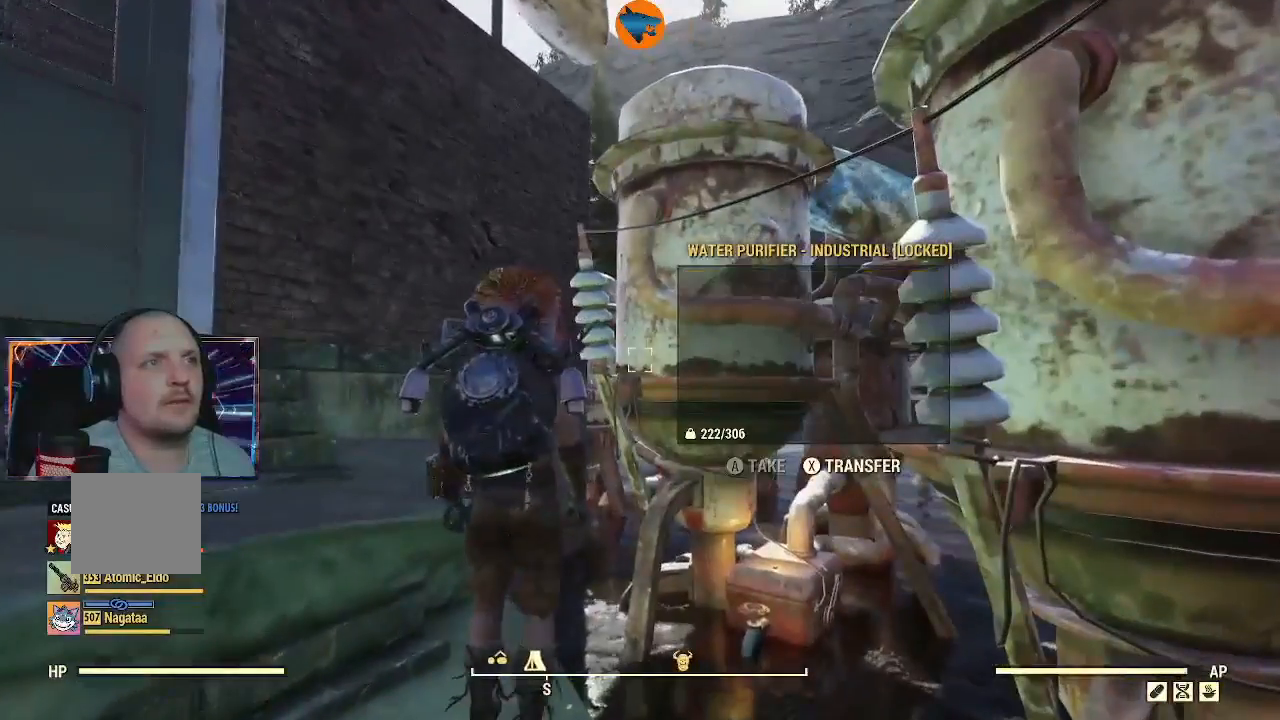
{"buttons": ["Y"], "left_stick": "center", "right_stick": "center", "events": [[400, "Y", "down"]]}
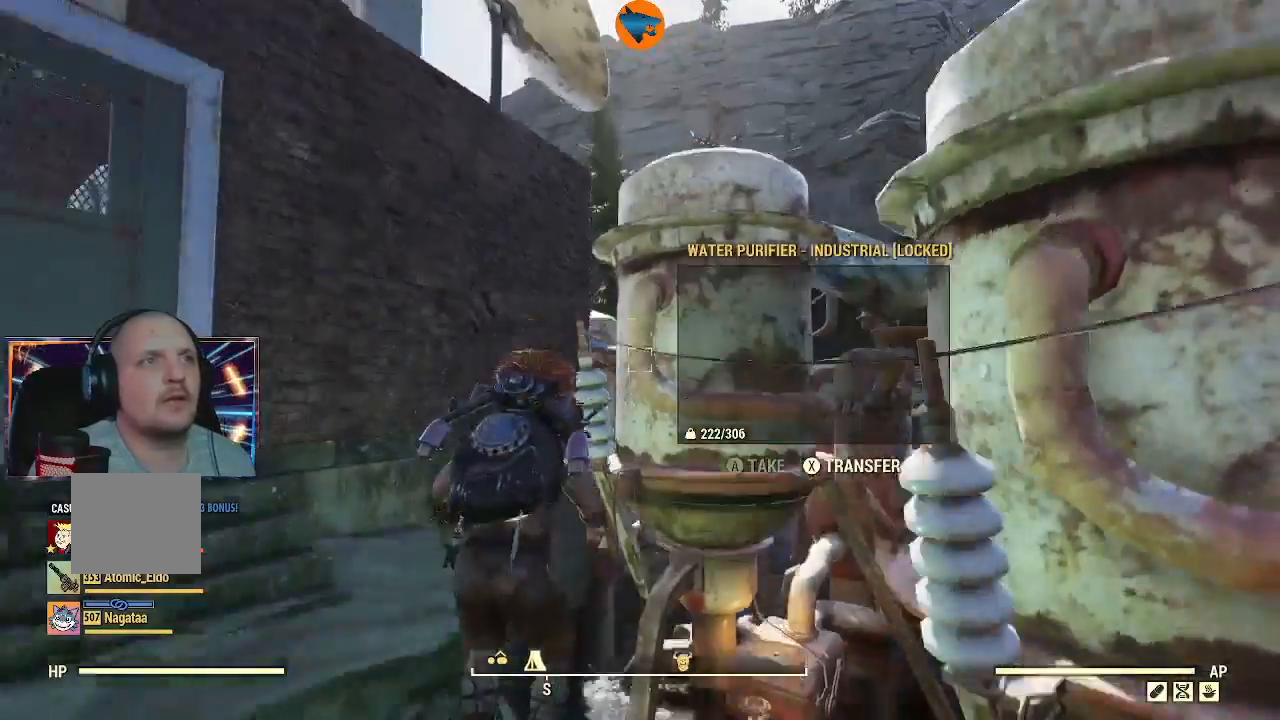
{"buttons": ["Y"], "left_stick": "up", "right_stick": "center", "events": [[133, "left_stick", "up-left"], [300, "left_stick", "up"], [333, "Y", "up"], [400, "Y", "down"]]}
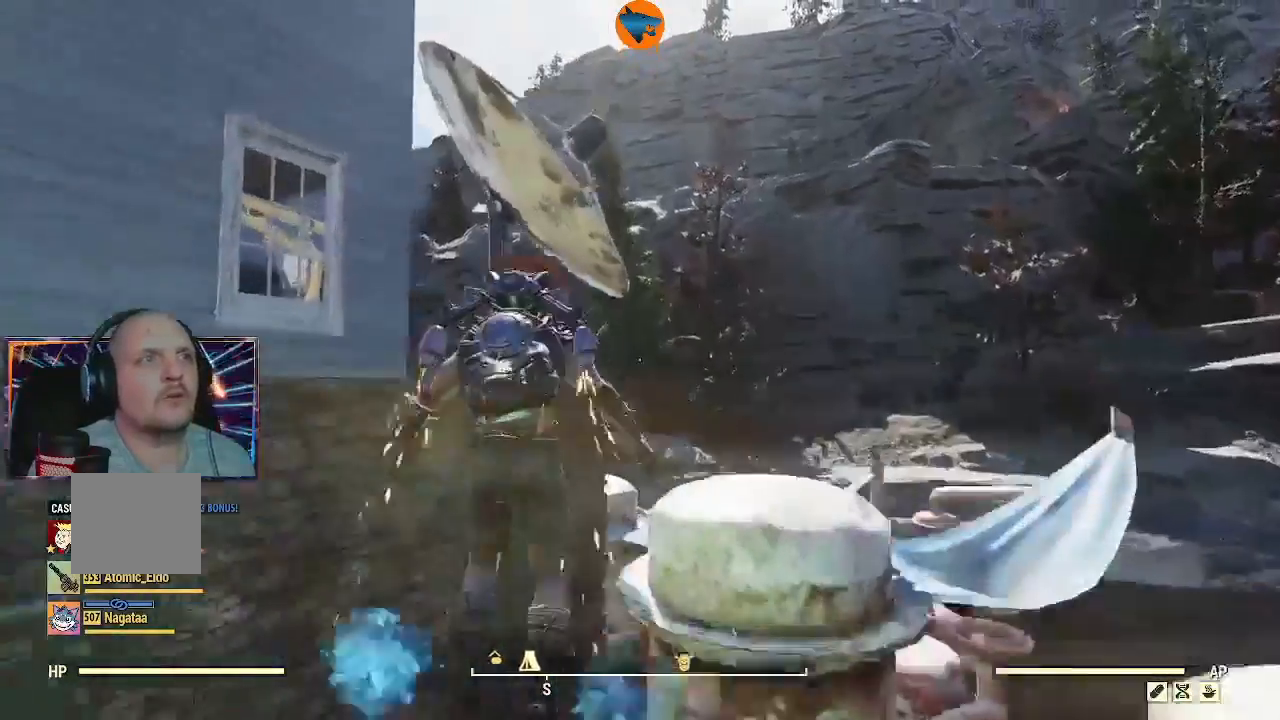
{"buttons": [], "left_stick": "up", "right_stick": "center", "events": [[367, "Y", "up"]]}
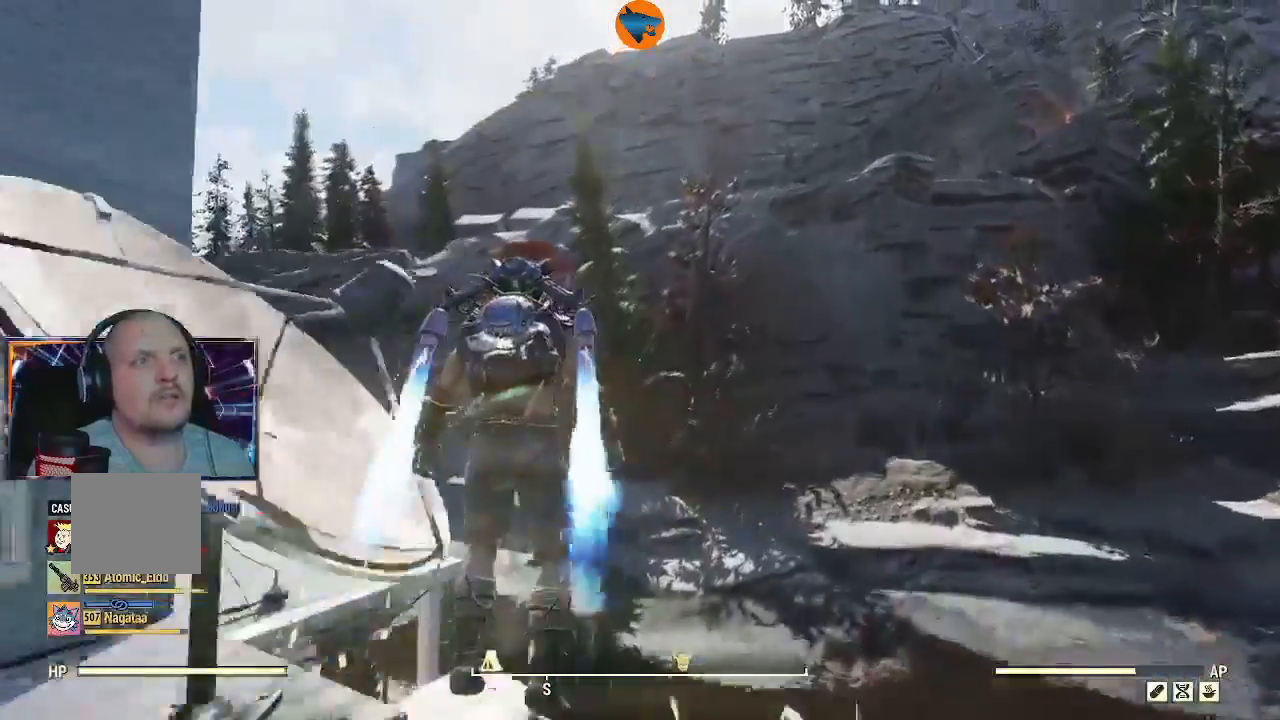
{"buttons": [], "left_stick": "up", "right_stick": "down-left", "events": [[67, "right_stick", "down-left"]]}
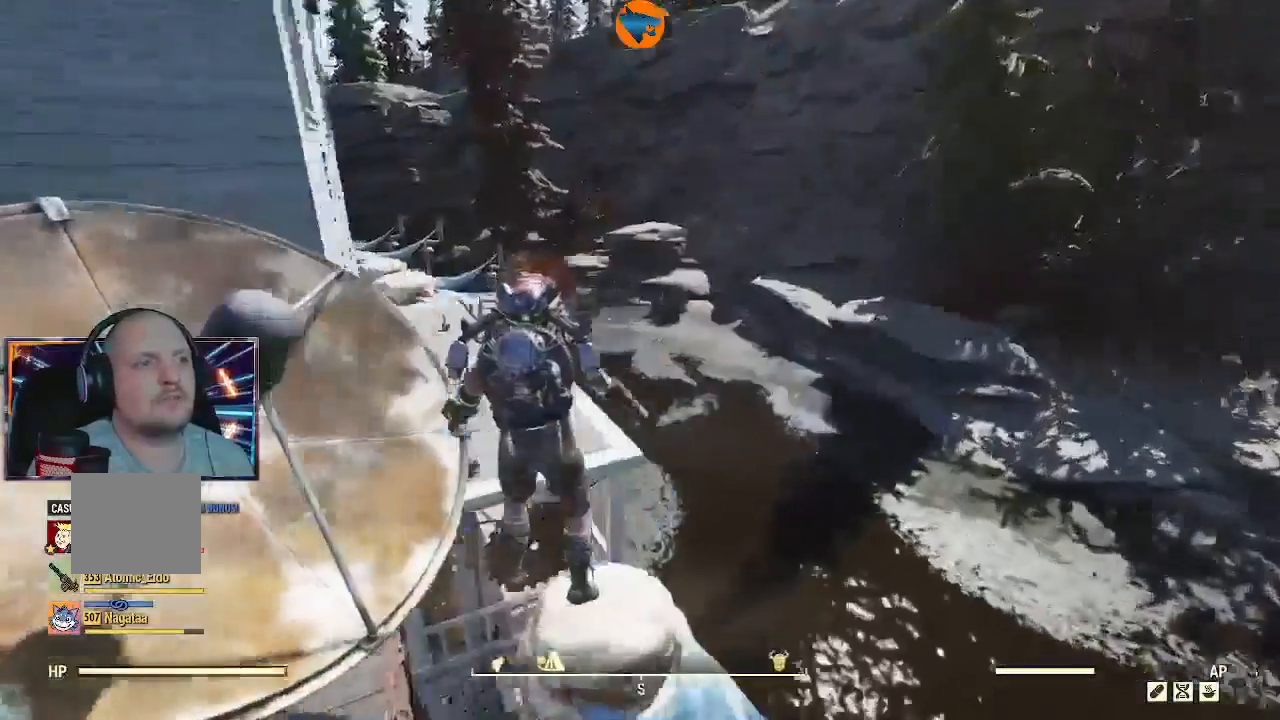
{"buttons": [], "left_stick": "center", "right_stick": "down-left", "events": [[433, "left_stick", "center"]]}
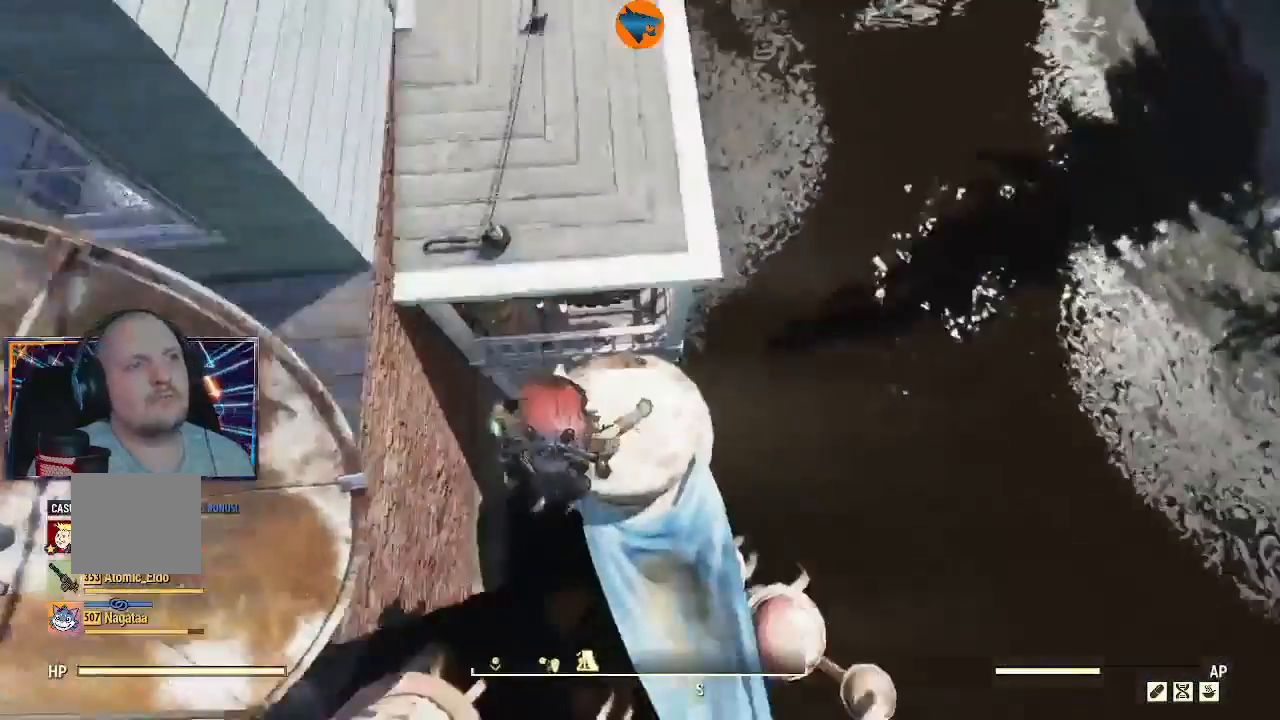
{"buttons": [], "left_stick": "center", "right_stick": "center", "events": [[33, "right_stick", "down"], [167, "left_stick", "up-right"], [167, "right_stick", "center"], [500, "left_stick", "center"]]}
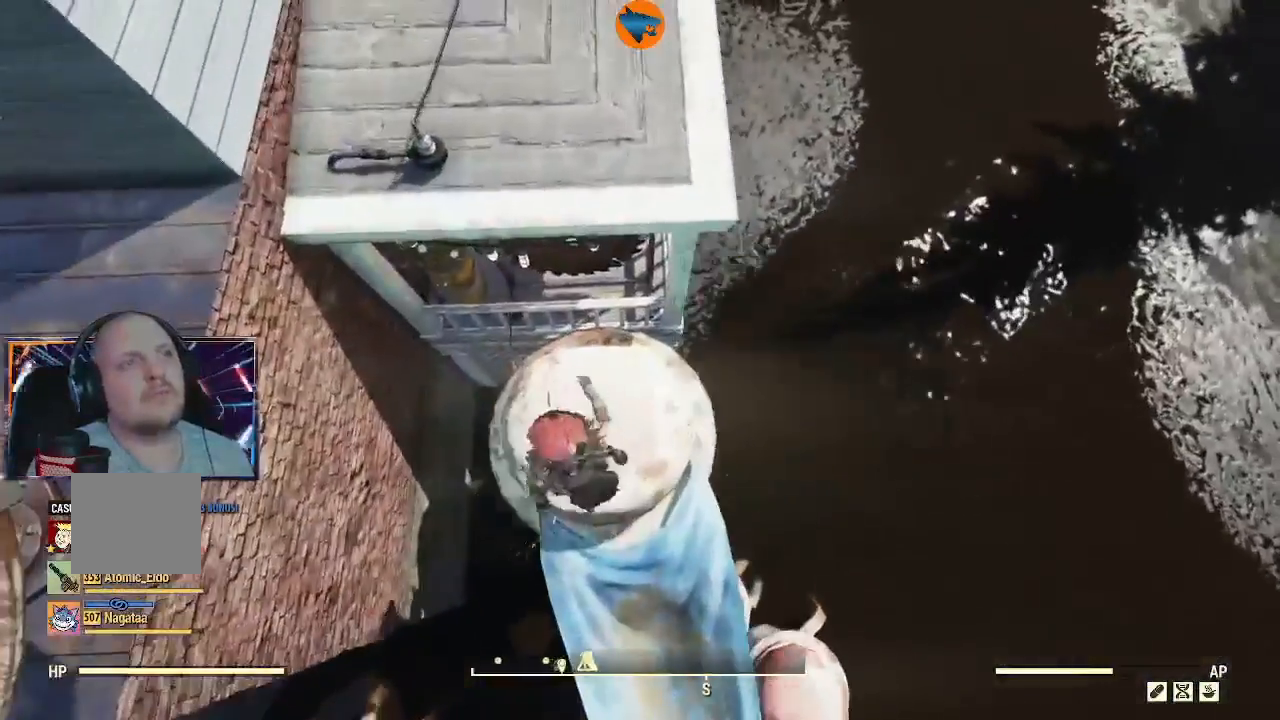
{"buttons": [], "left_stick": "down-left", "right_stick": "center", "events": [[400, "left_stick", "down-left"]]}
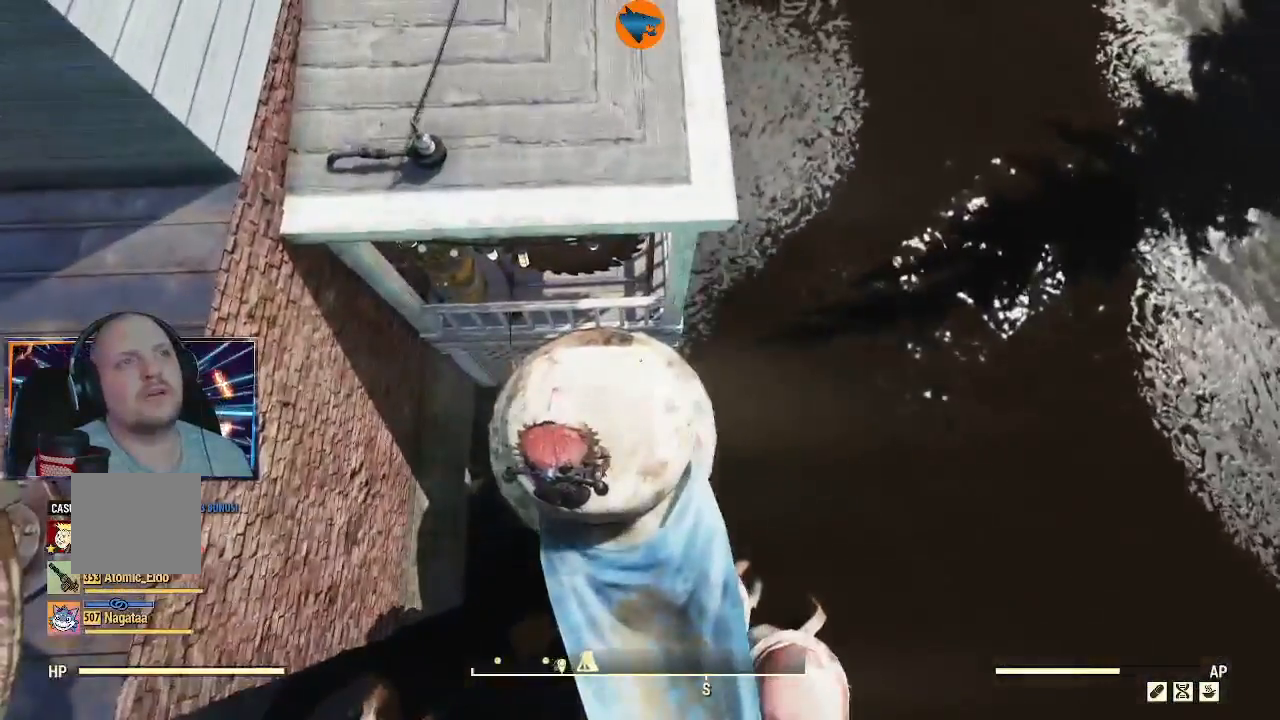
{"buttons": [], "left_stick": "down", "right_stick": "center", "events": [[33, "left_stick", "center"], [100, "right_stick", "down-left"], [333, "left_stick", "down"], [433, "right_stick", "center"]]}
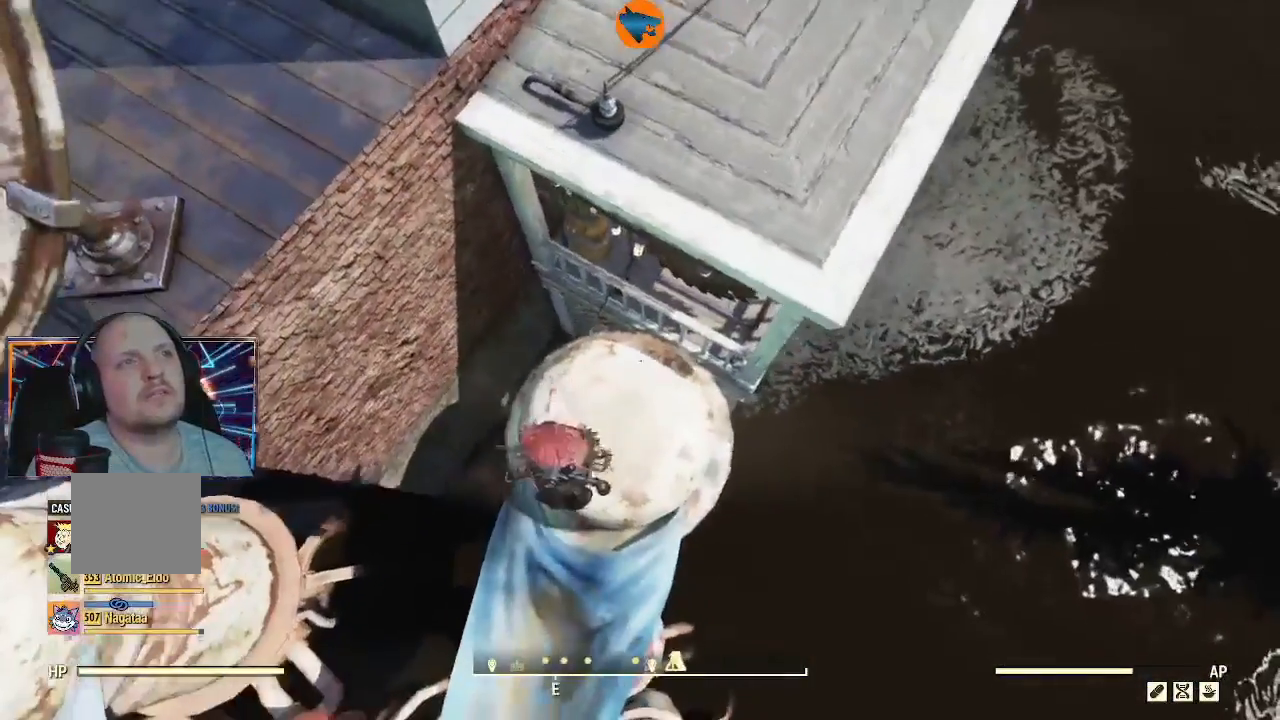
{"buttons": [], "left_stick": "center", "right_stick": "center", "events": [[400, "left_stick", "center"]]}
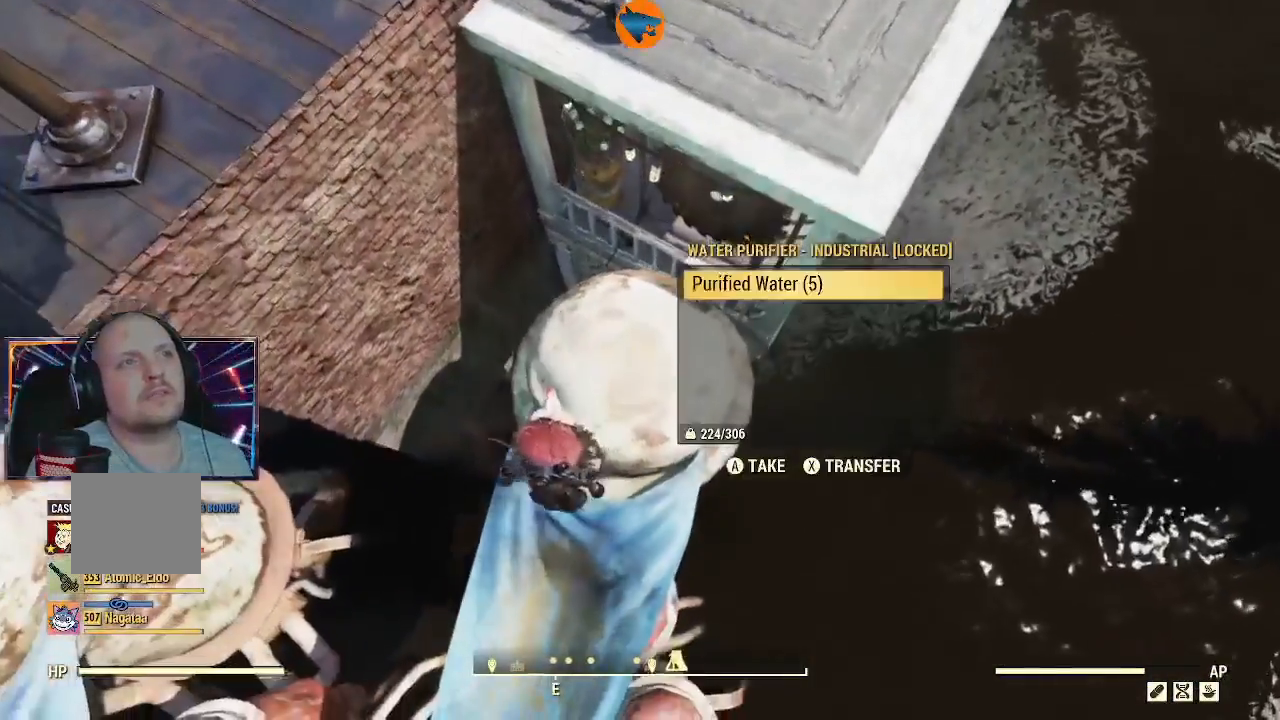
{"buttons": [], "left_stick": "up", "right_stick": "center", "events": [[133, "A", "down"], [267, "A", "up"], [467, "left_stick", "up"]]}
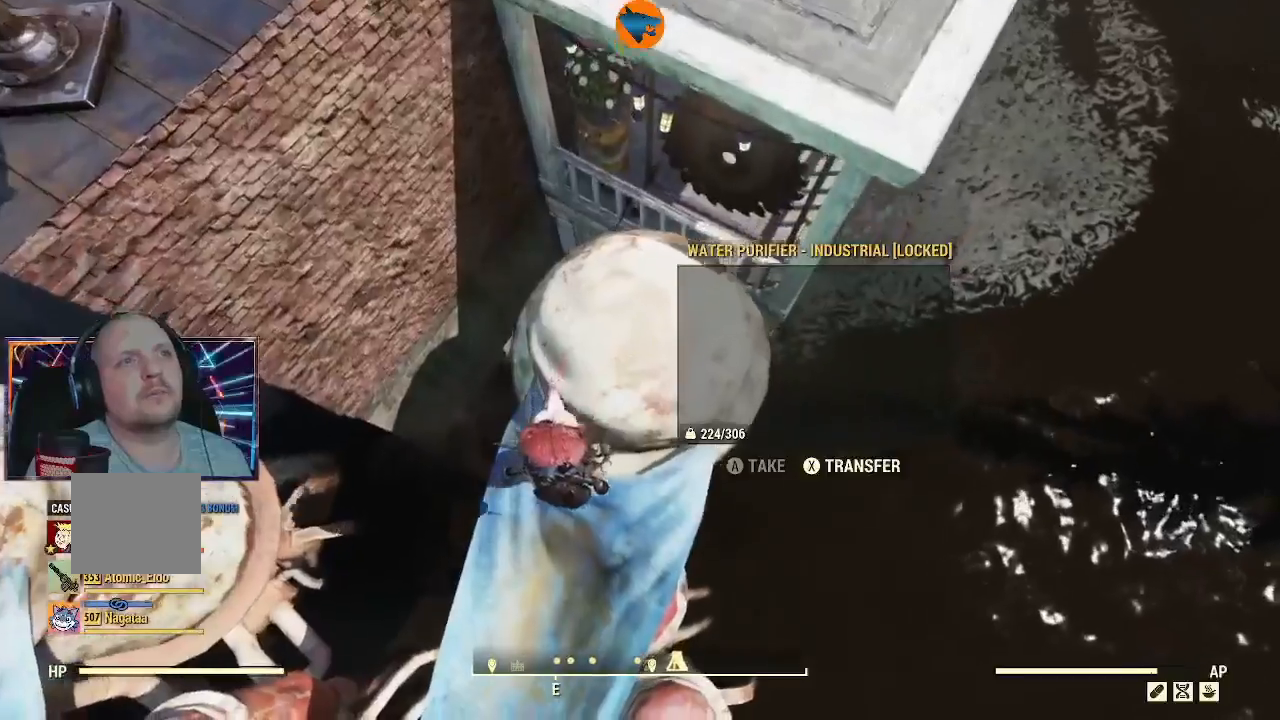
{"buttons": [], "left_stick": "up", "right_stick": "center", "events": [[100, "Y", "down"], [267, "Y", "up"]]}
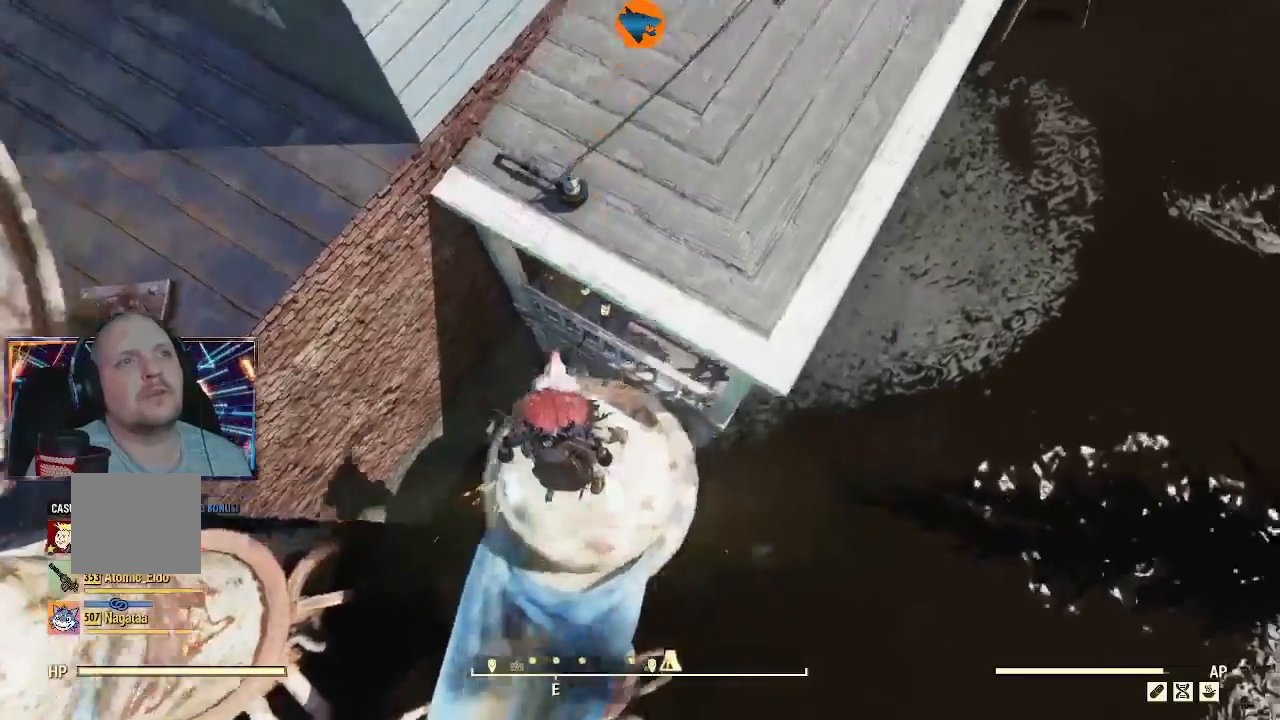
{"buttons": [], "left_stick": "up", "right_stick": "up-right", "events": [[167, "right_stick", "up-right"]]}
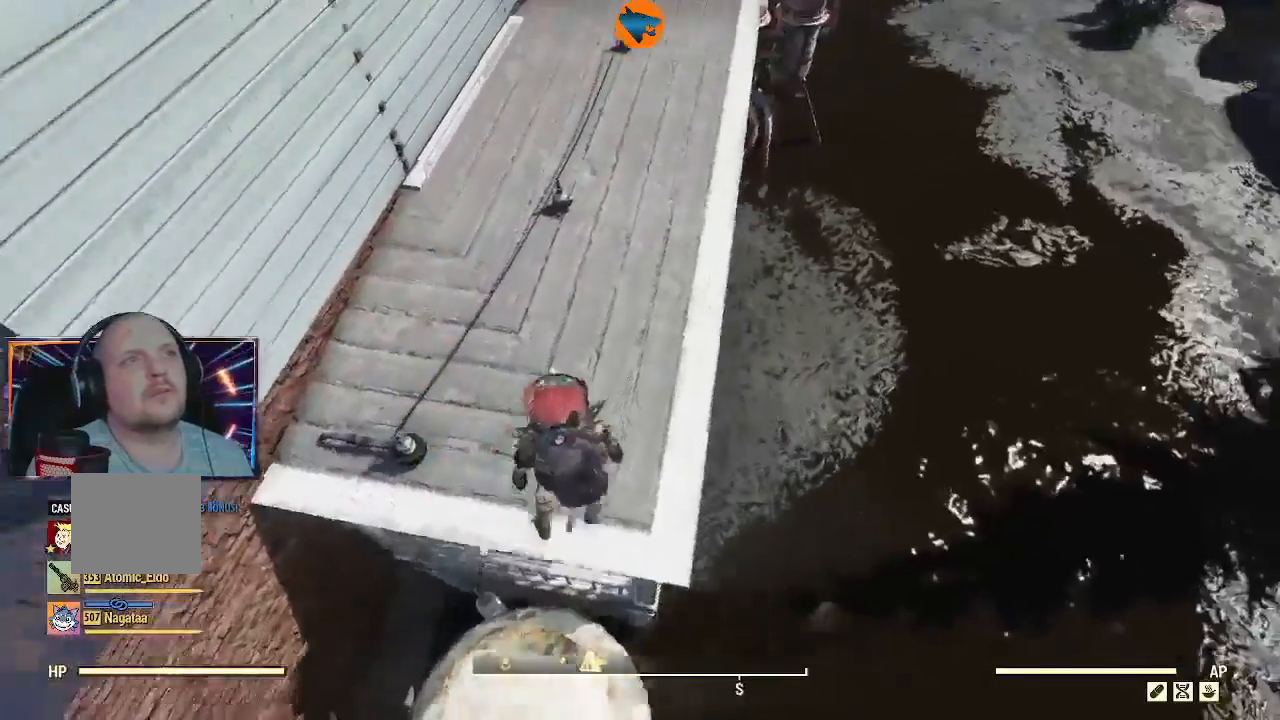
{"buttons": ["L3"], "left_stick": "up", "right_stick": "center", "events": [[167, "right_stick", "center"], [500, "L3", "down"]]}